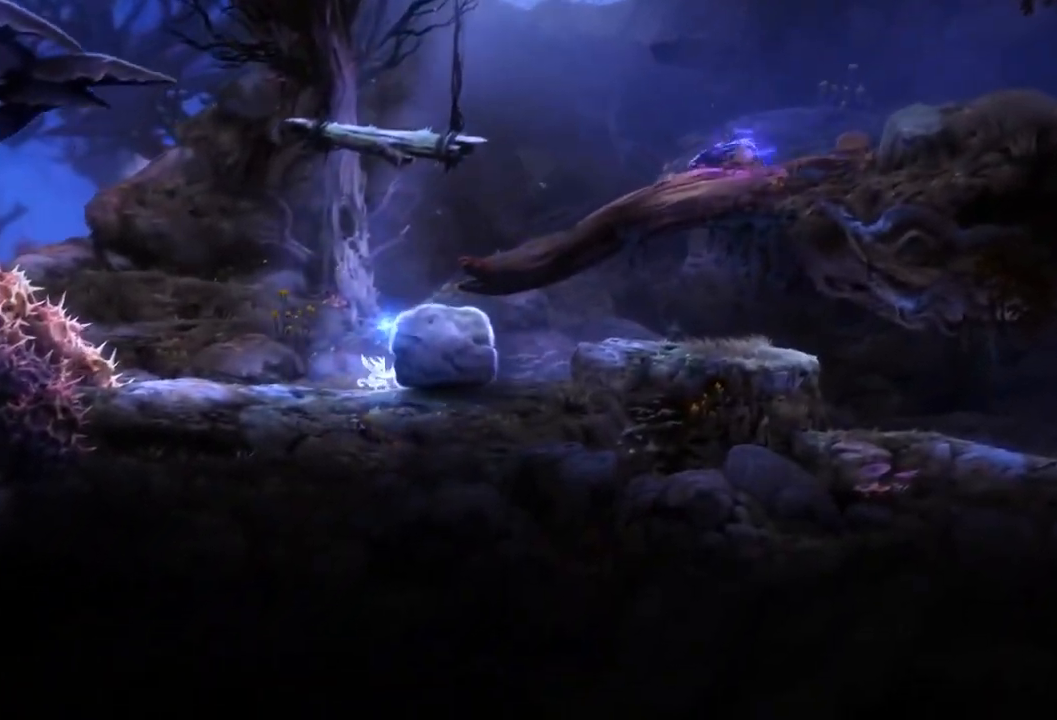
Gameplay with a controller (Xbox layout); each line is a JSON object with the inputs held at the frame after it. "events" lists button and stick changes between this image and that frame as [ms after this image, input, new state], when the widget could be followed in between. Not read: A L3 R3 X.
{"buttons": ["R2"], "left_stick": "left", "right_stick": "center", "events": []}
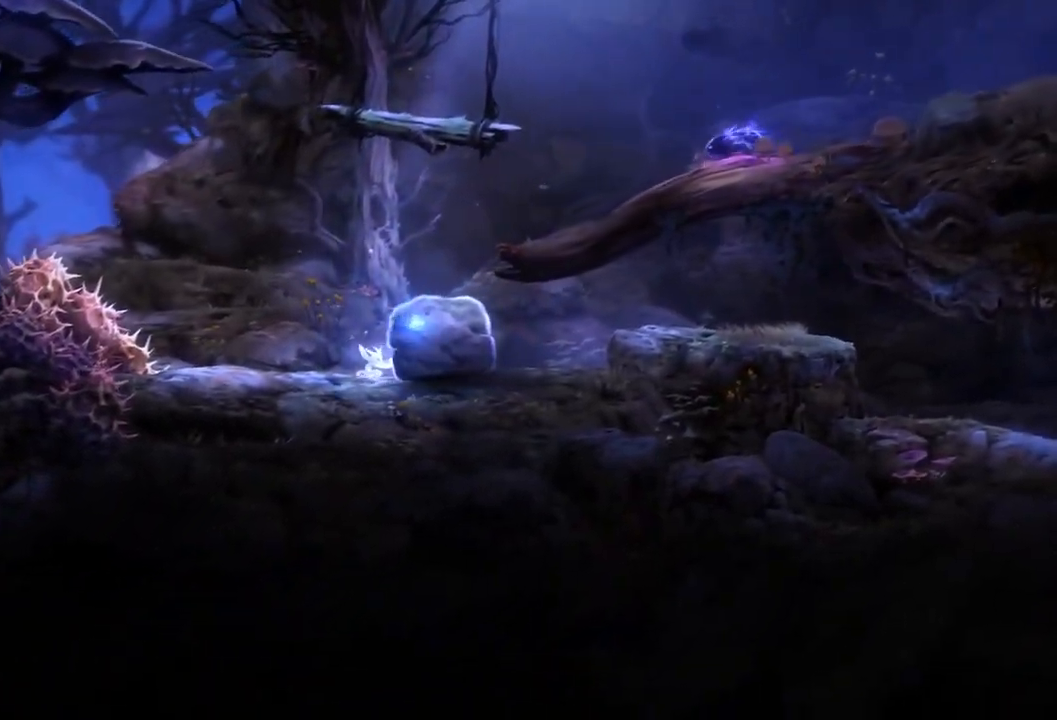
{"buttons": [], "left_stick": "right", "right_stick": "center", "events": [[267, "R2", "up"], [267, "left_stick", "right"]]}
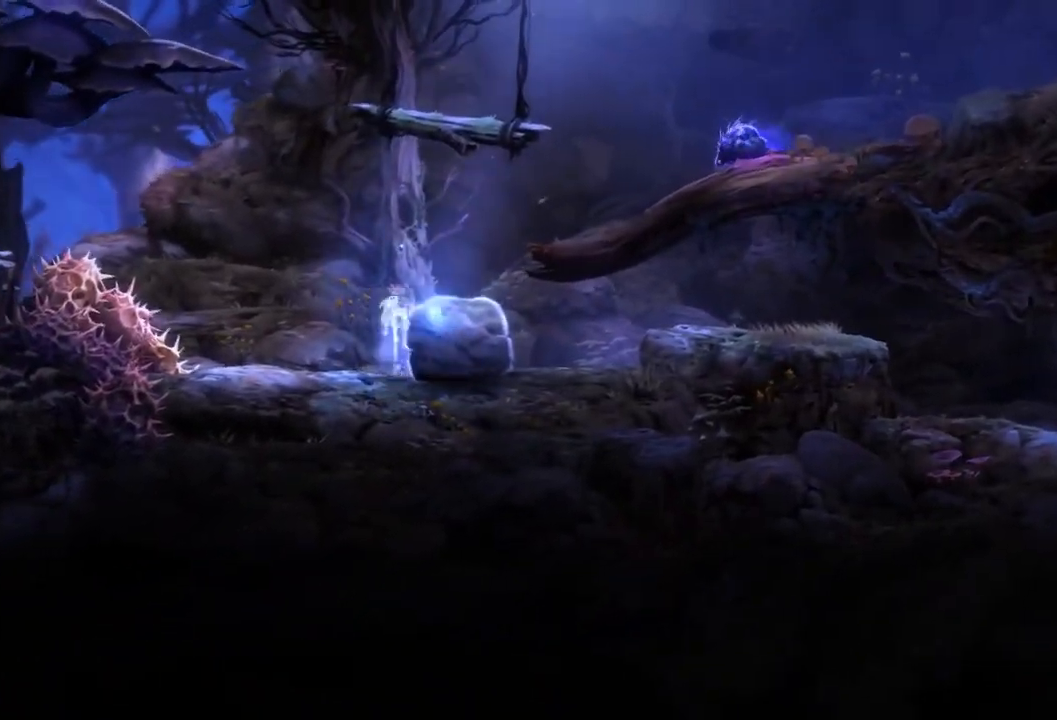
{"buttons": [], "left_stick": "right", "right_stick": "center", "events": []}
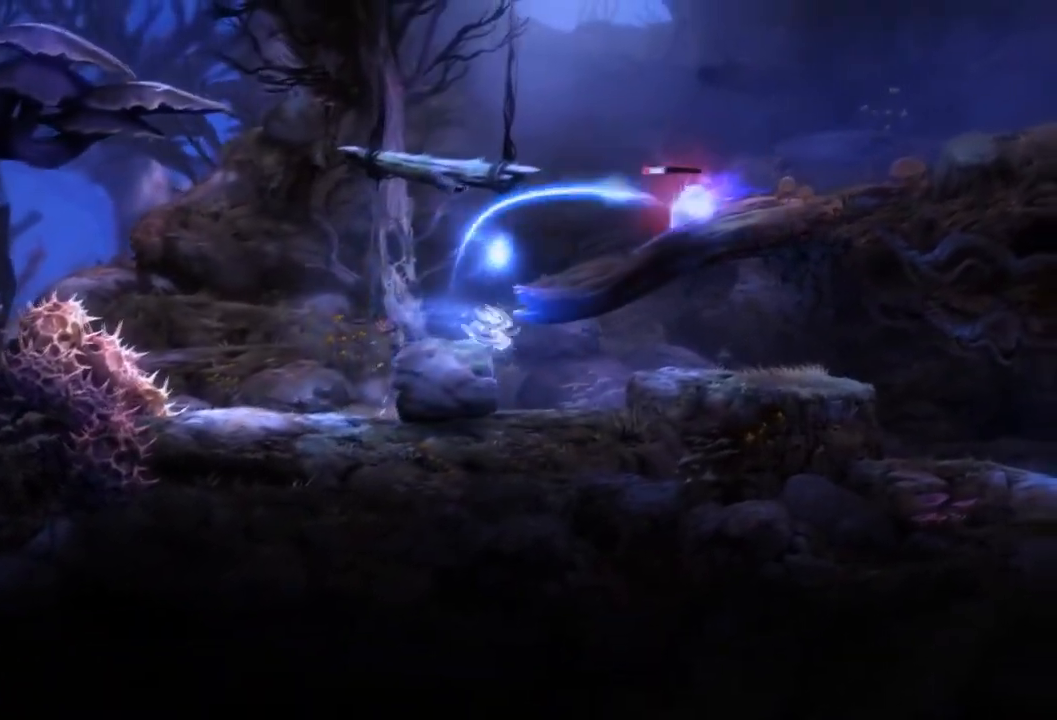
{"buttons": [], "left_stick": "right", "right_stick": "center", "events": []}
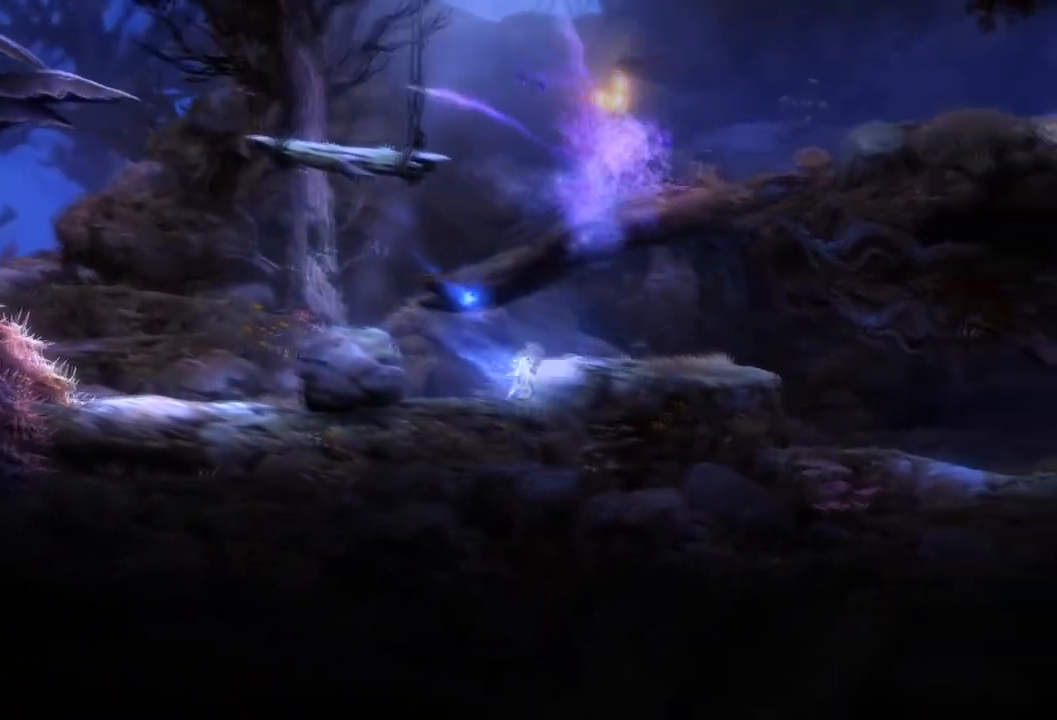
{"buttons": [], "left_stick": "right", "right_stick": "center", "events": []}
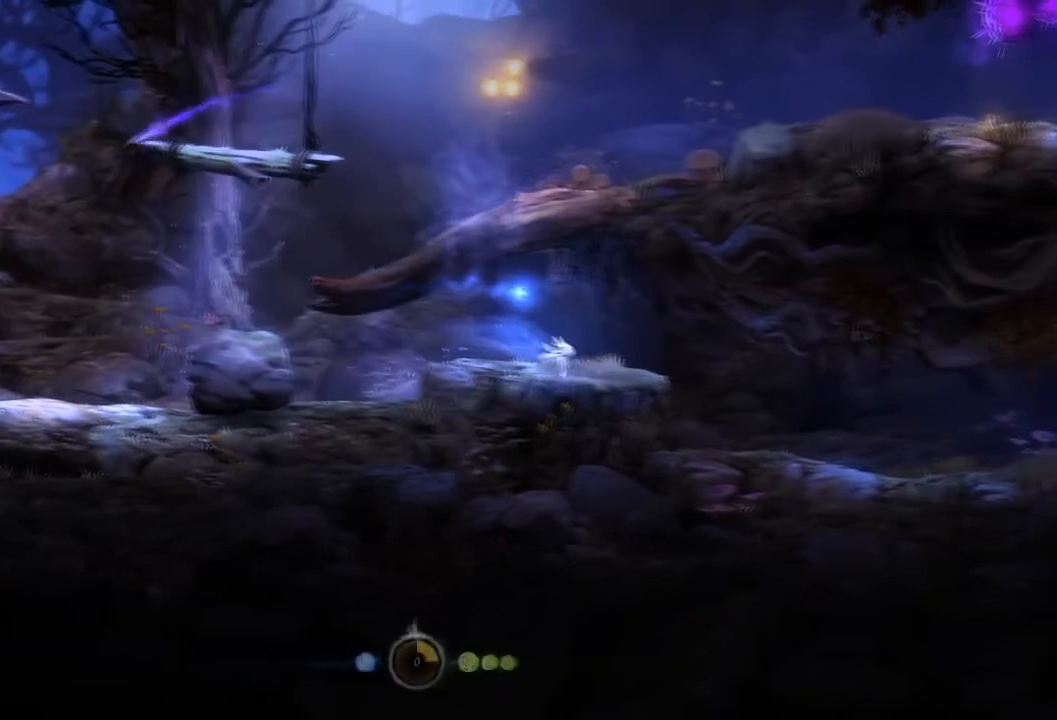
{"buttons": [], "left_stick": "right", "right_stick": "center", "events": []}